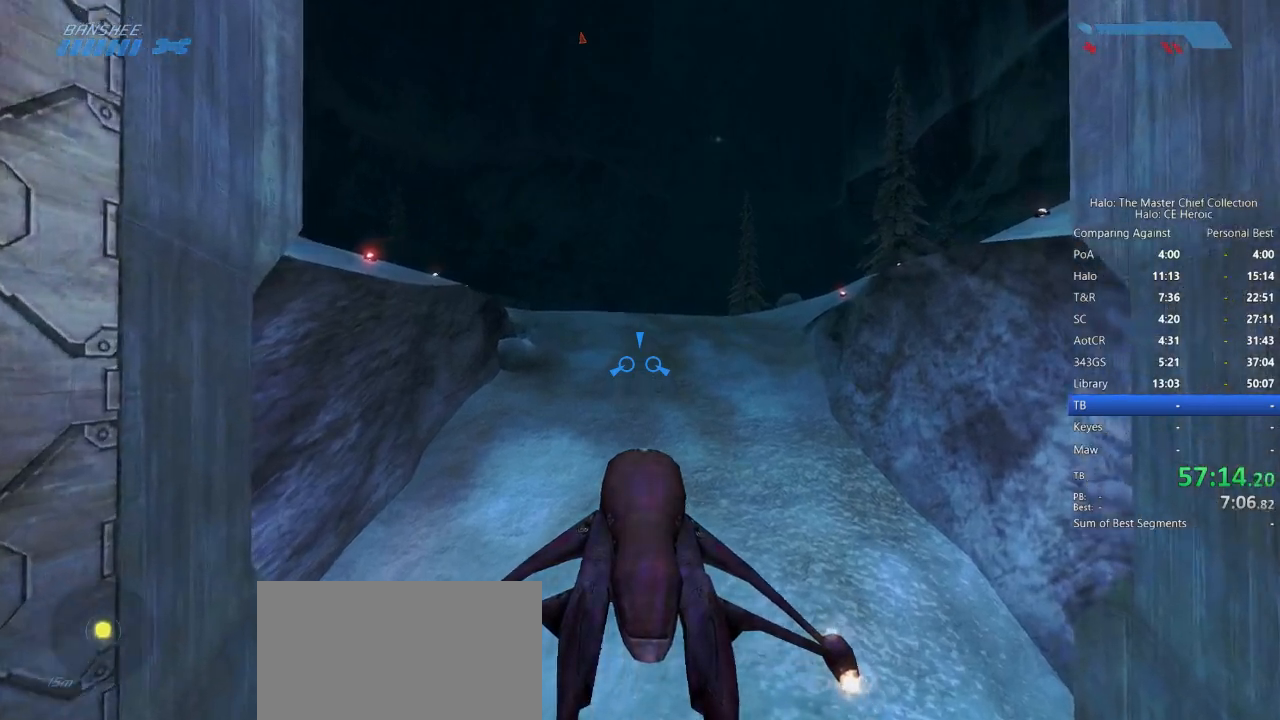
Gameplay with keyboard and mouse; each line is a JSON object with the keys and mouse buttons held at the frame after it. "events" lists presses ("down") and releases ("up") of "a", "alt", "c", "caps_lock", "ctrl", "d", "e", "escape", "f", "g", "q", "r", "s", "shift", "space", "tab", "v", "w", "x", "z", "mouse_left", "mouse_right", "mouse_mb4" and "mouse_mb5" between this image and that frame as [ms after this image, input, new state], when the widget could be followed in between. "mouse_left", "mouse_right", "mouse_mb4", "mouse_mb5" = the "left", "right", "mb4", "mb5" buttons of the "mouse" list. No other keys are recorded. Not read: mouse_move.
{"keys": ["w"], "mouse": []}
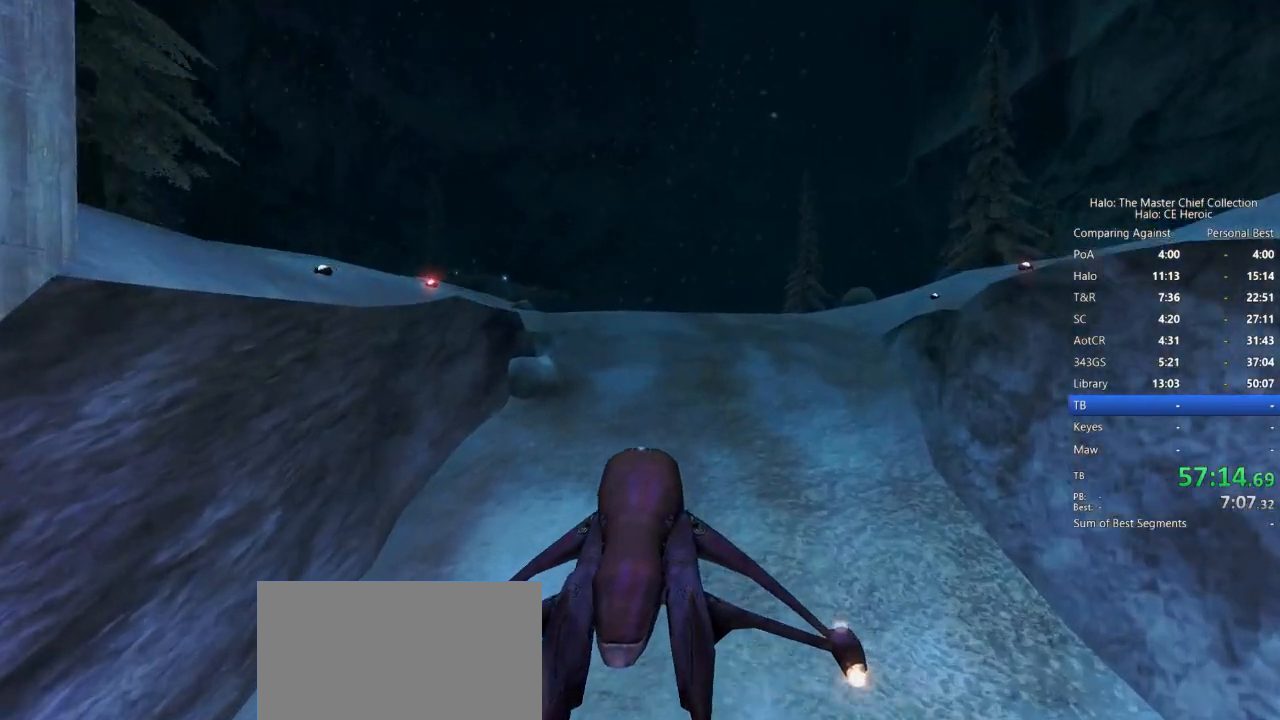
{"keys": ["w"], "mouse": [], "events": []}
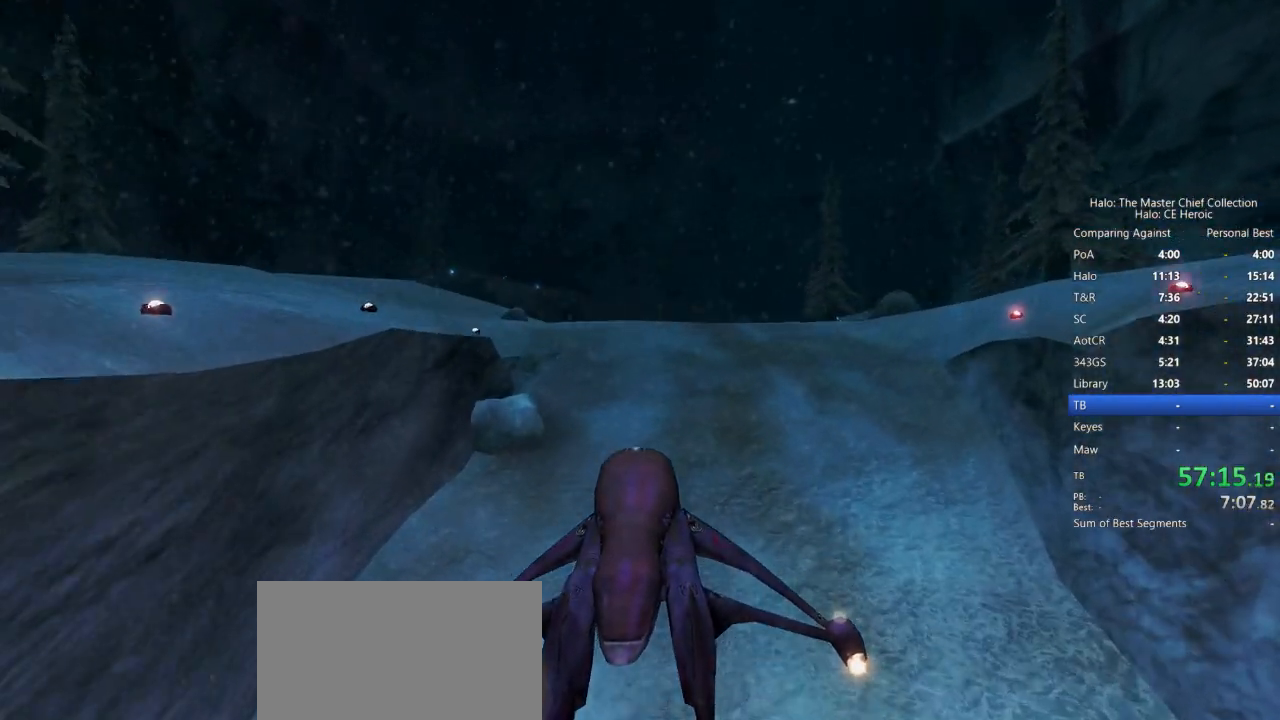
{"keys": ["w"], "mouse": [], "events": []}
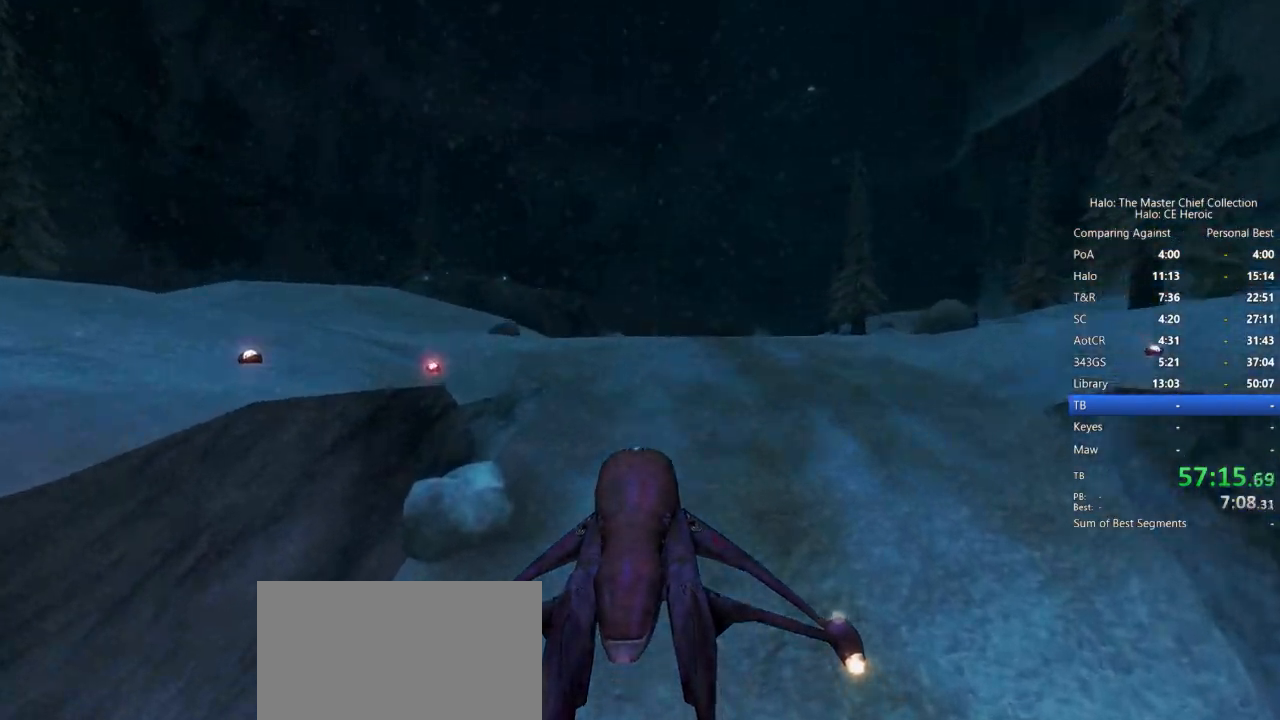
{"keys": ["w"], "mouse": [], "events": []}
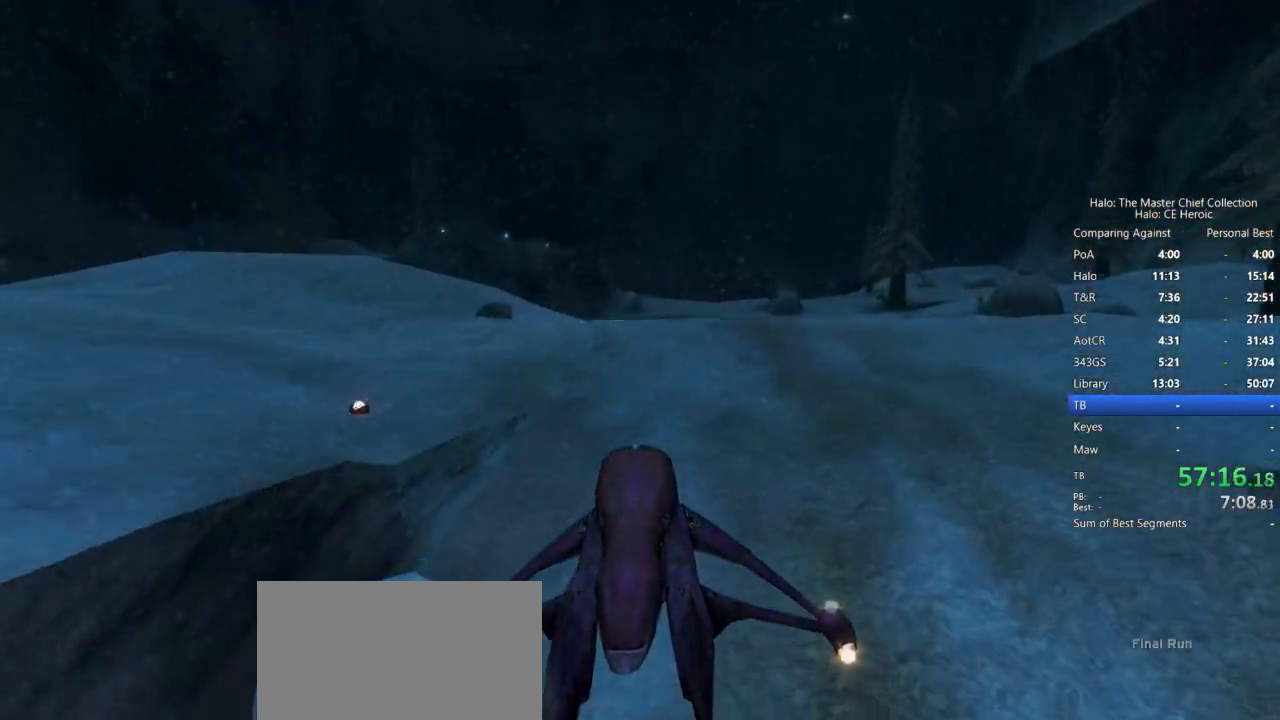
{"keys": ["w"], "mouse": [], "events": []}
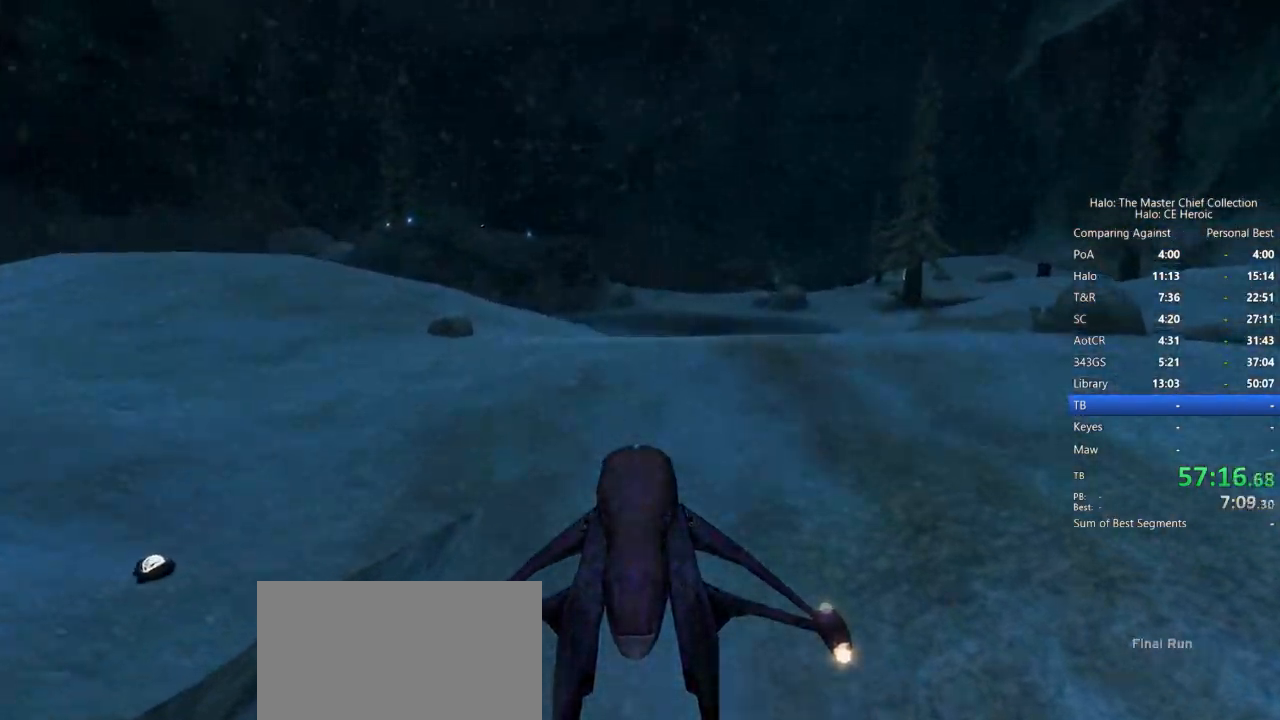
{"keys": ["w"], "mouse": [], "events": []}
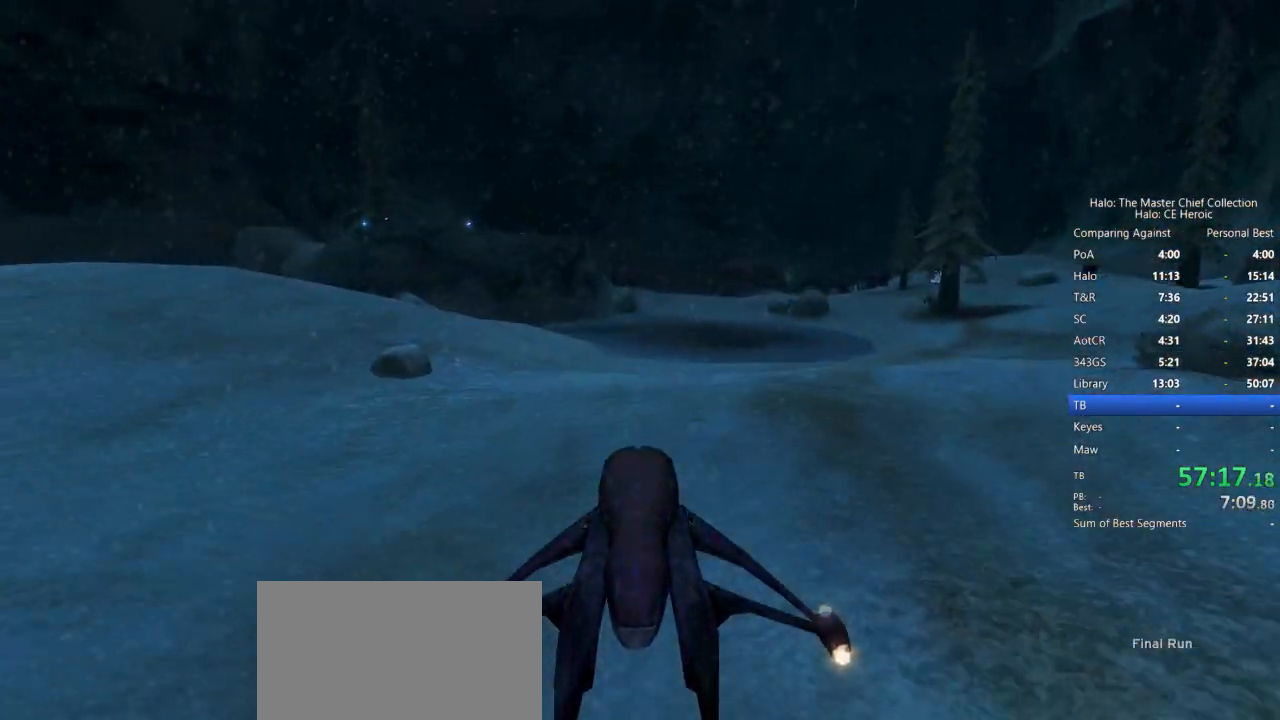
{"keys": ["w"], "mouse": [], "events": []}
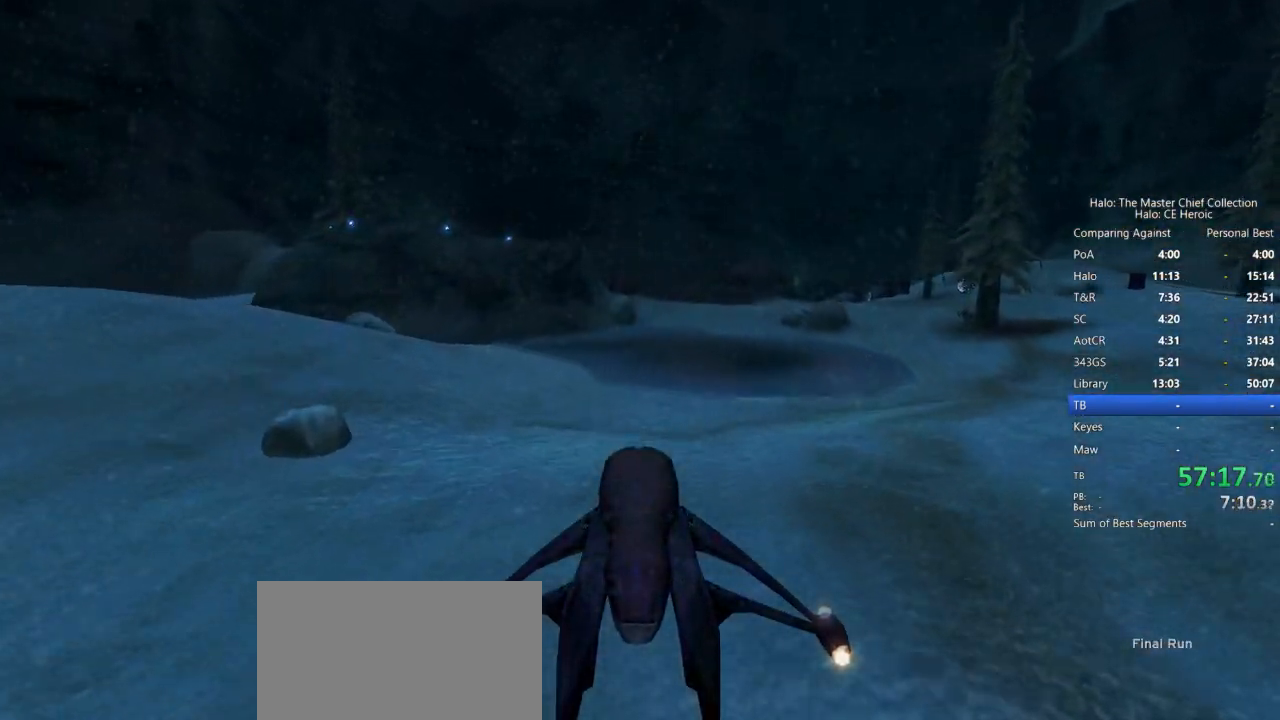
{"keys": ["w"], "mouse": [], "events": []}
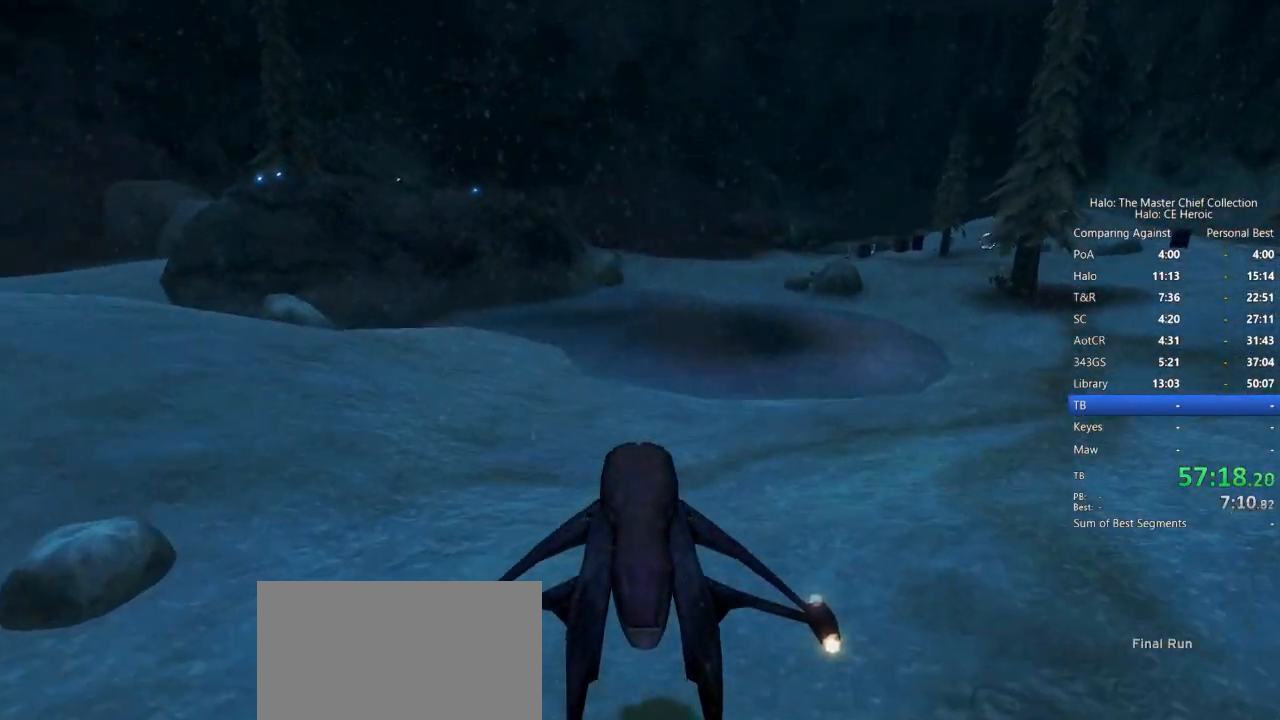
{"keys": ["w"], "mouse": [], "events": []}
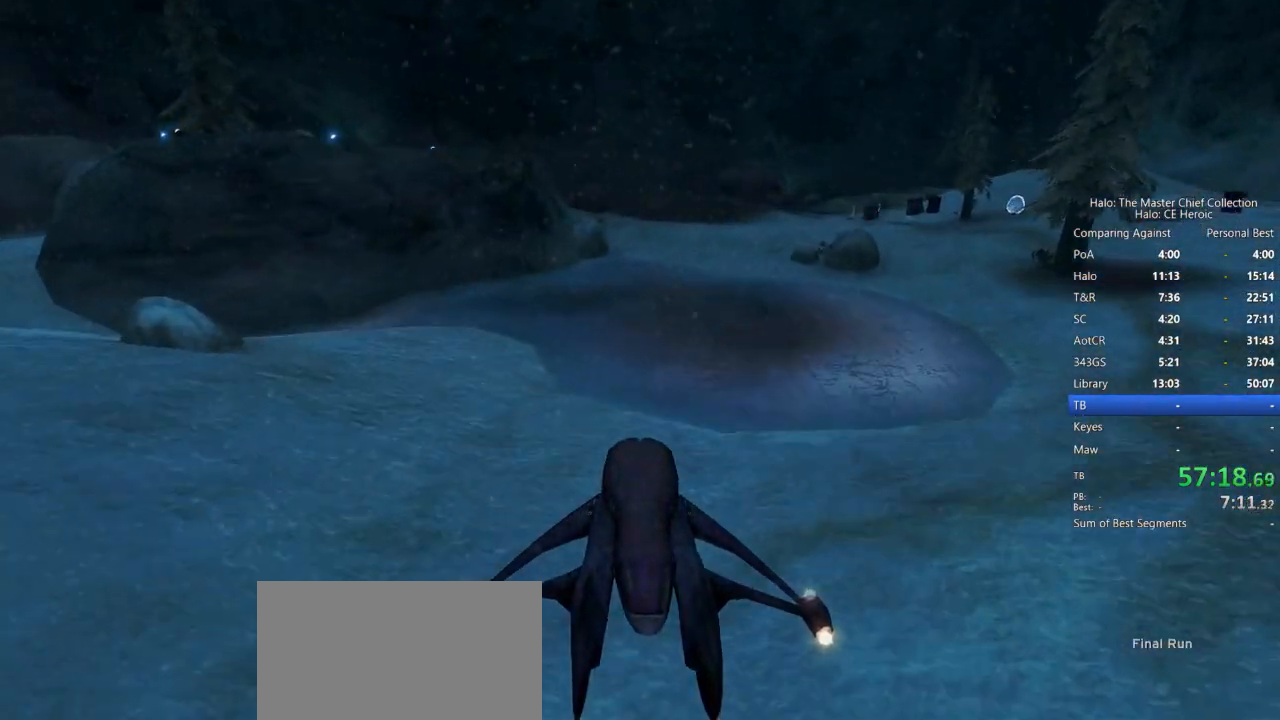
{"keys": ["w"], "mouse": [], "events": []}
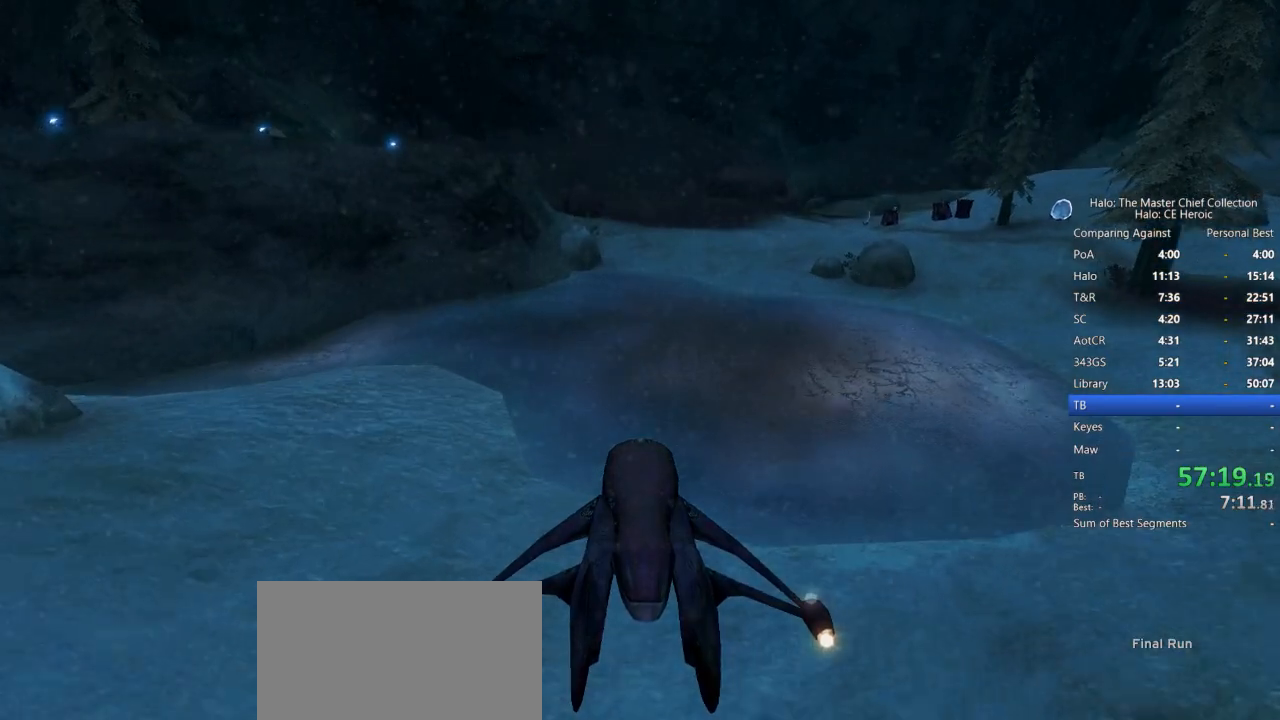
{"keys": ["w"], "mouse": [], "events": []}
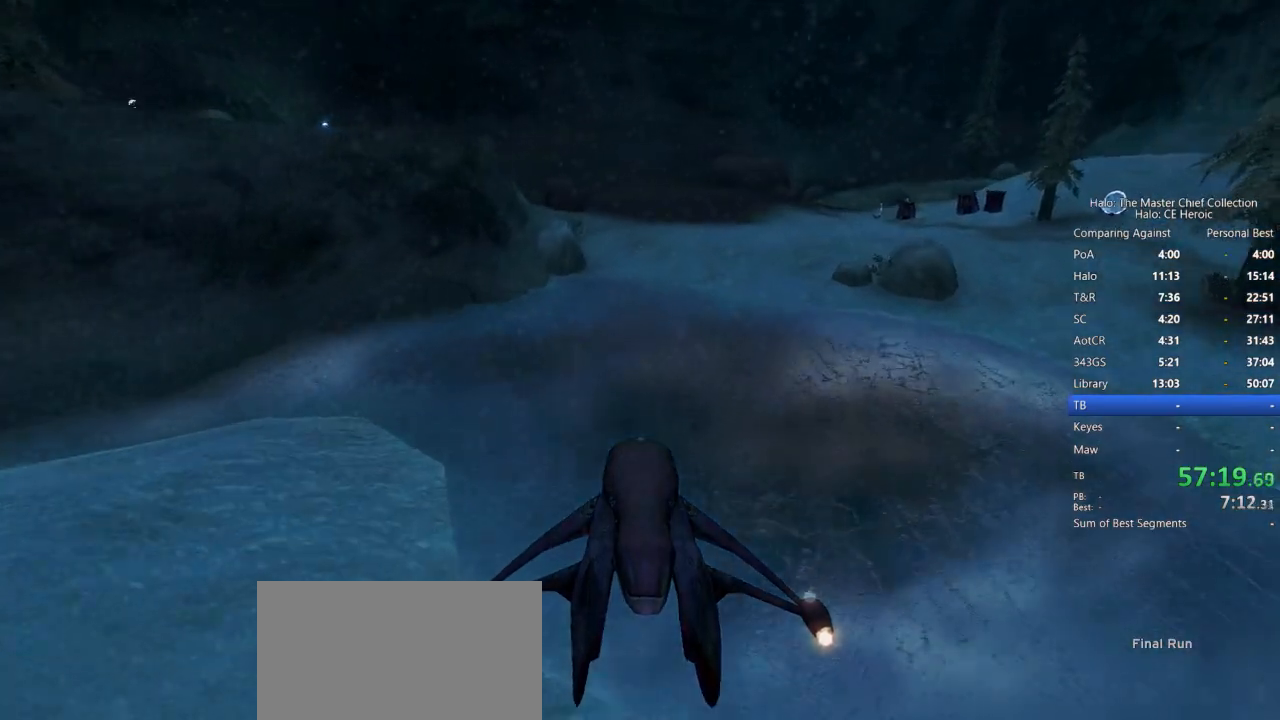
{"keys": ["w"], "mouse": [], "events": []}
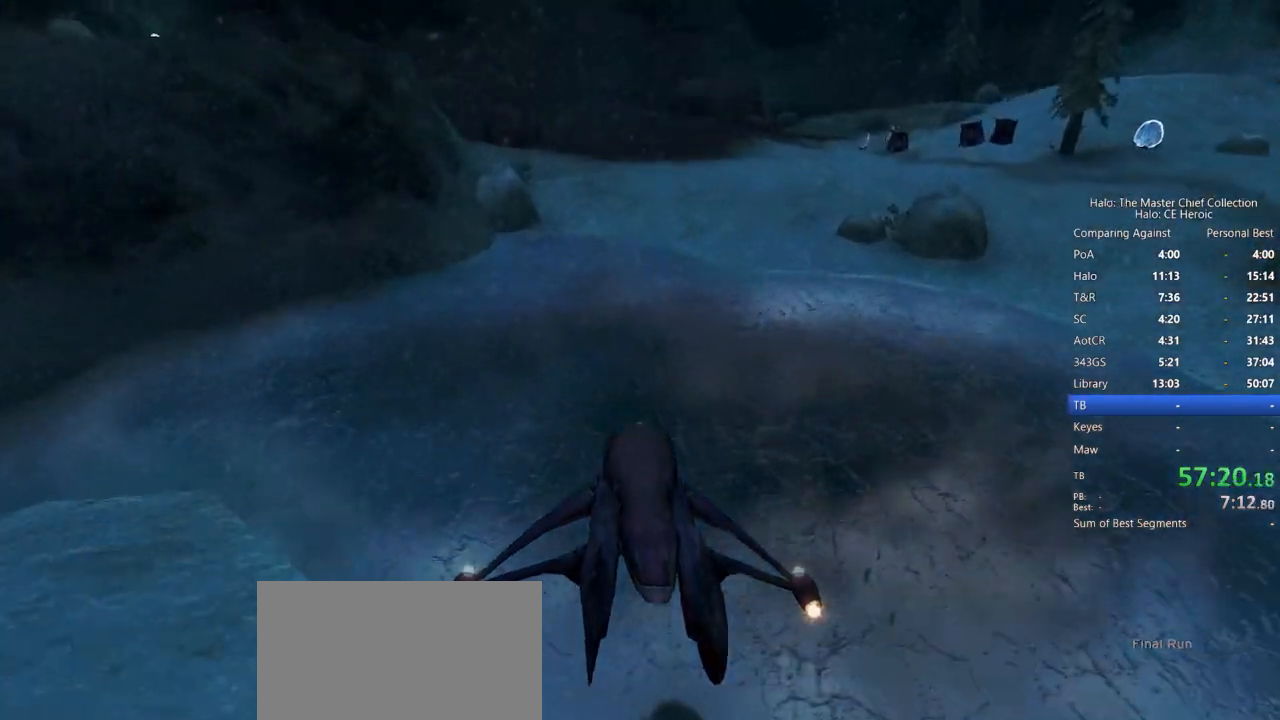
{"keys": ["w"], "mouse": [], "events": []}
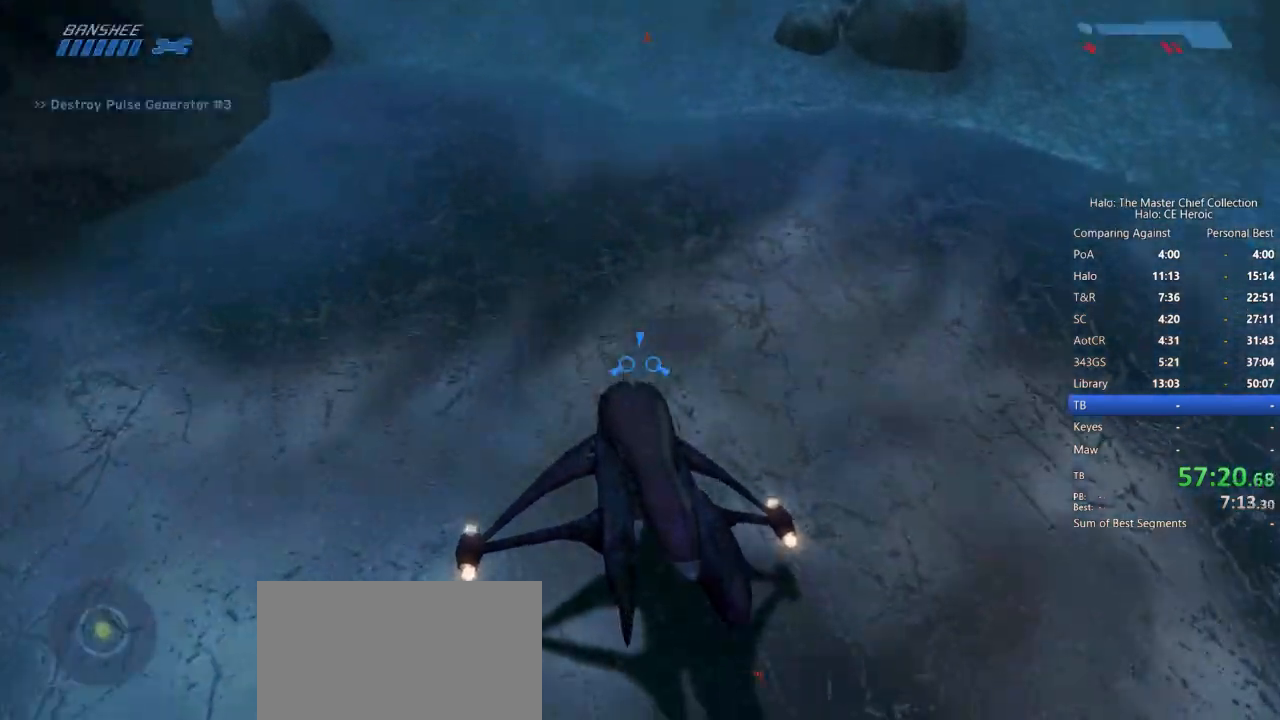
{"keys": ["w"], "mouse": [], "events": []}
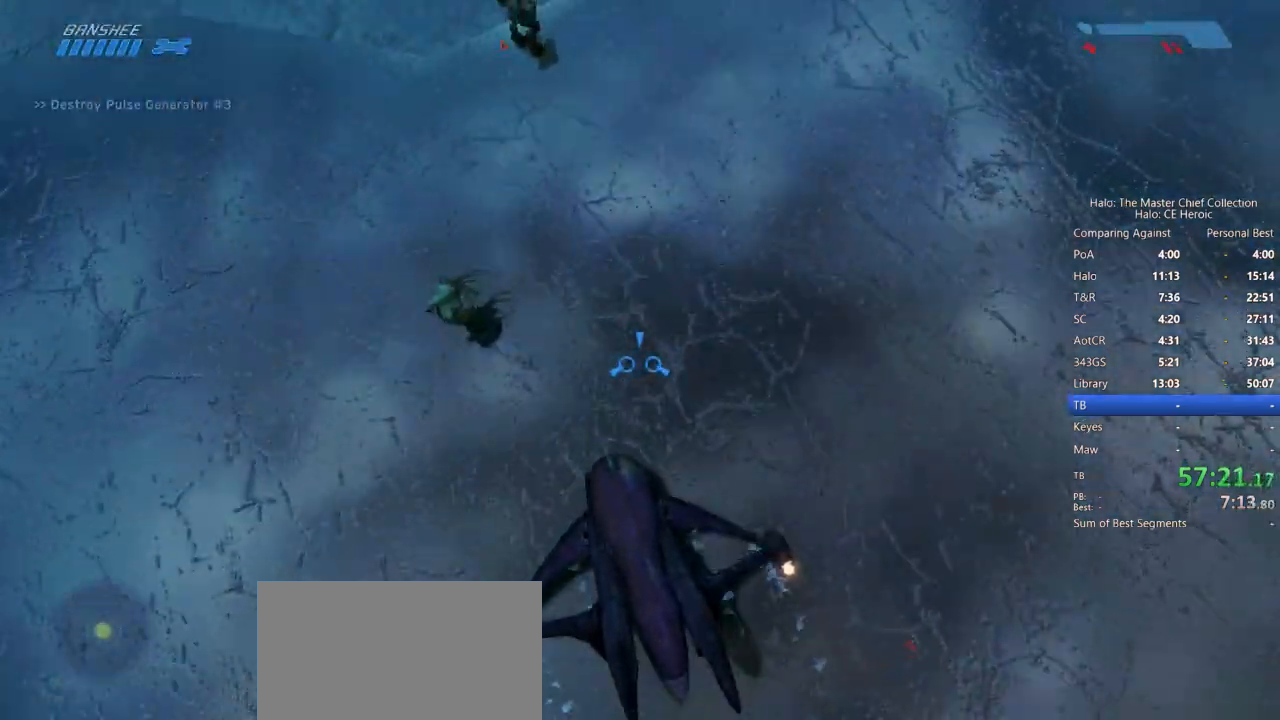
{"keys": ["w"], "mouse": [], "events": []}
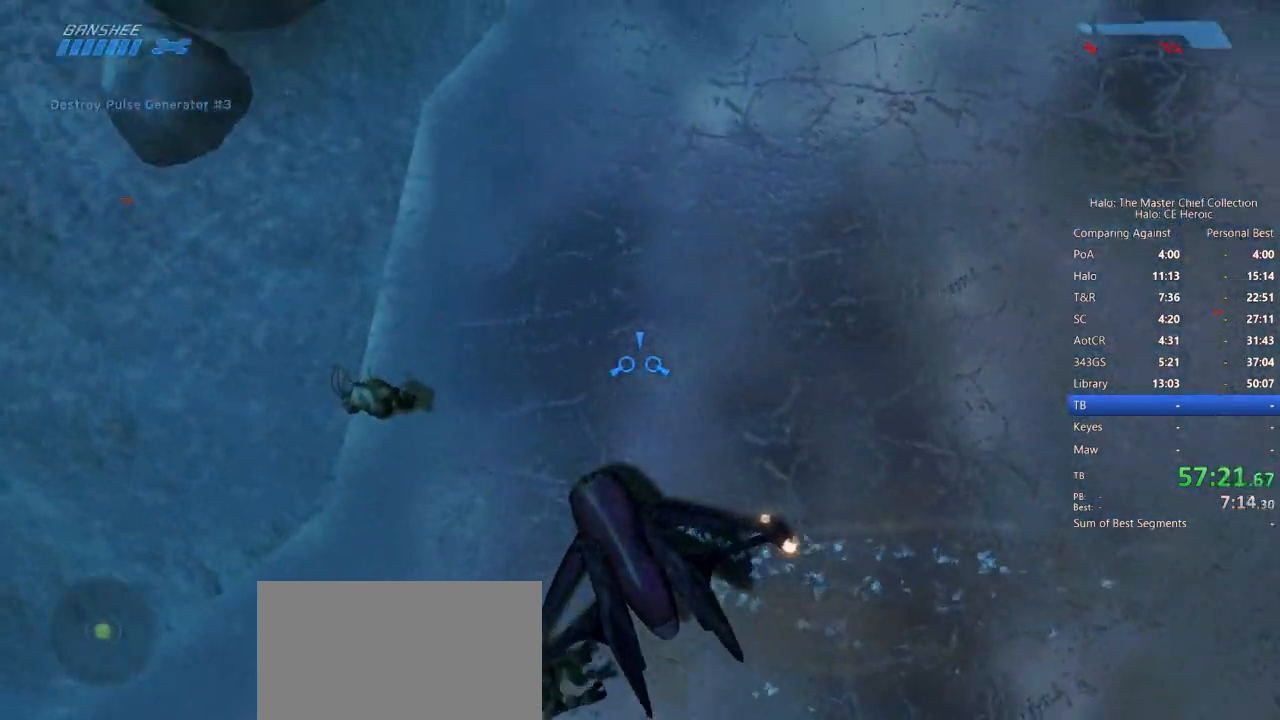
{"keys": ["w"], "mouse": [], "events": []}
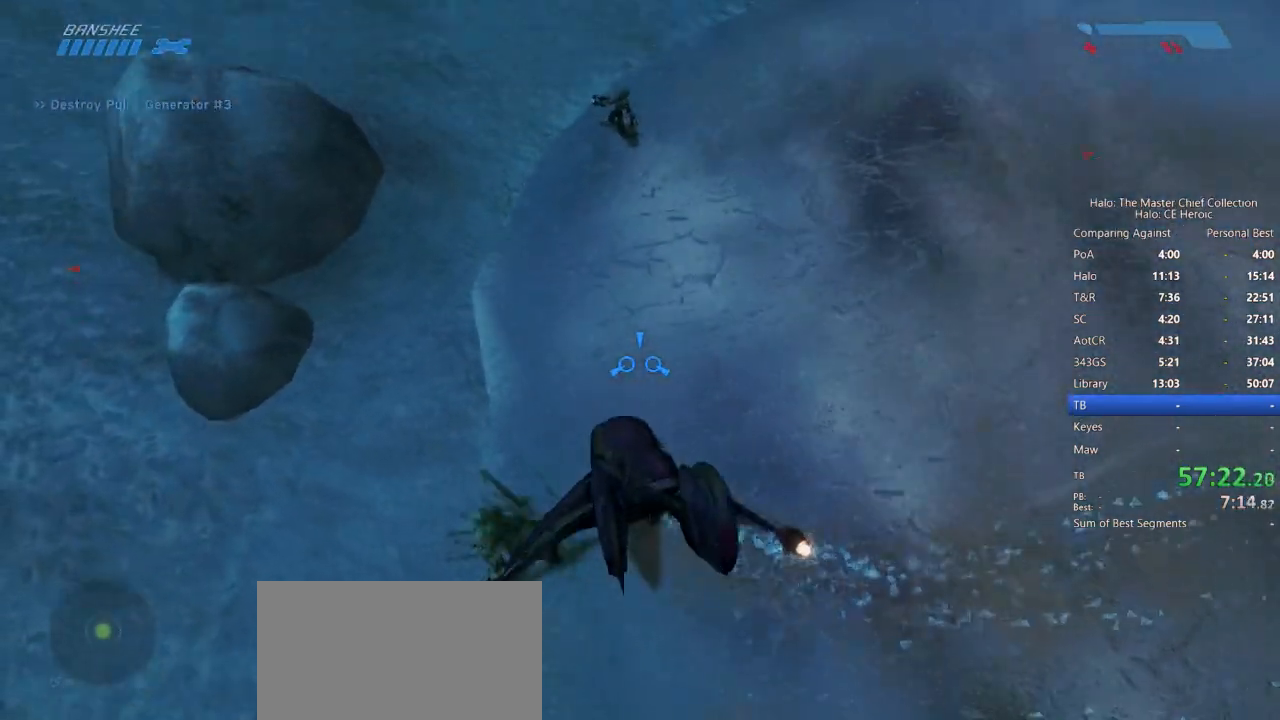
{"keys": ["w"], "mouse": [], "events": []}
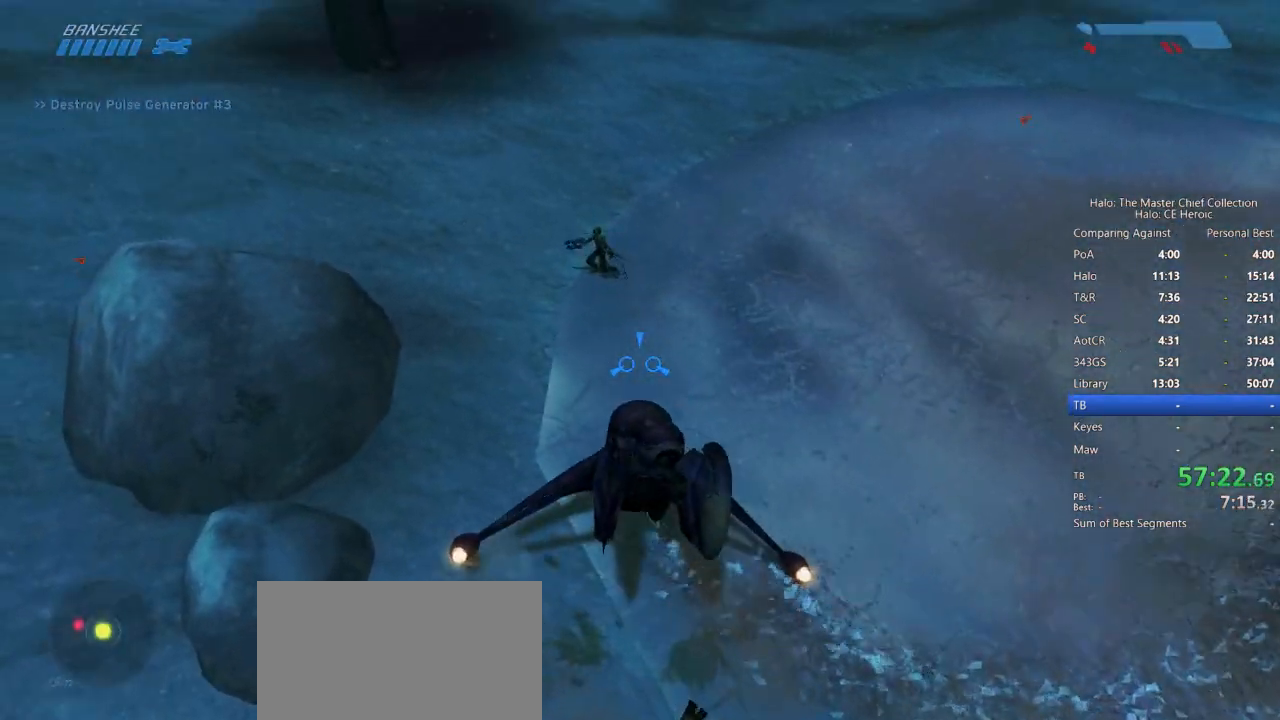
{"keys": ["w"], "mouse": [], "events": []}
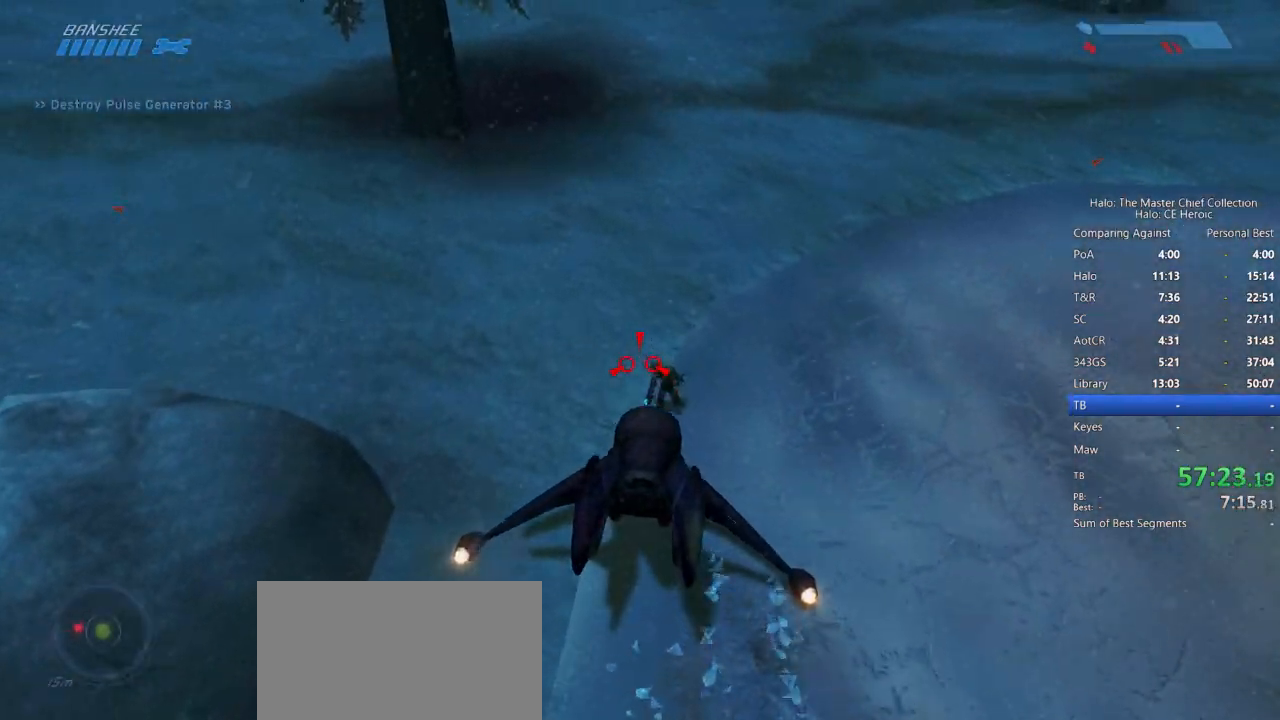
{"keys": ["w"], "mouse": [], "events": []}
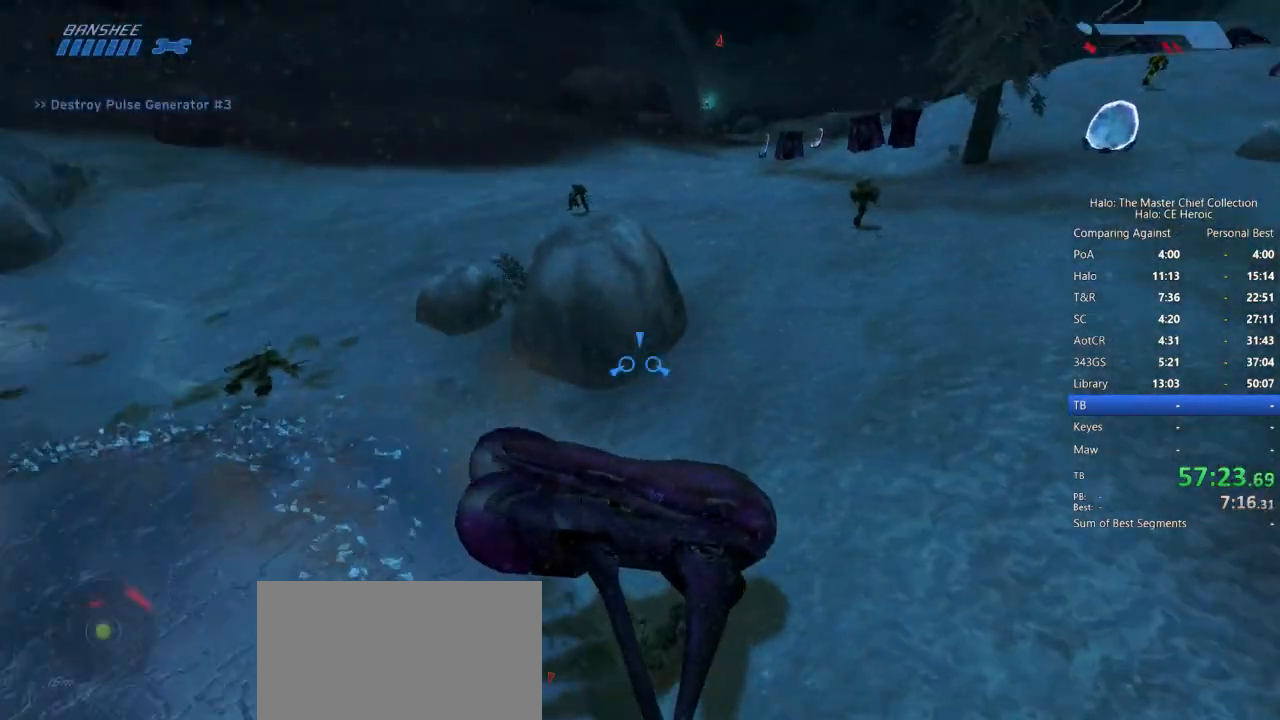
{"keys": ["w"], "mouse": [], "events": []}
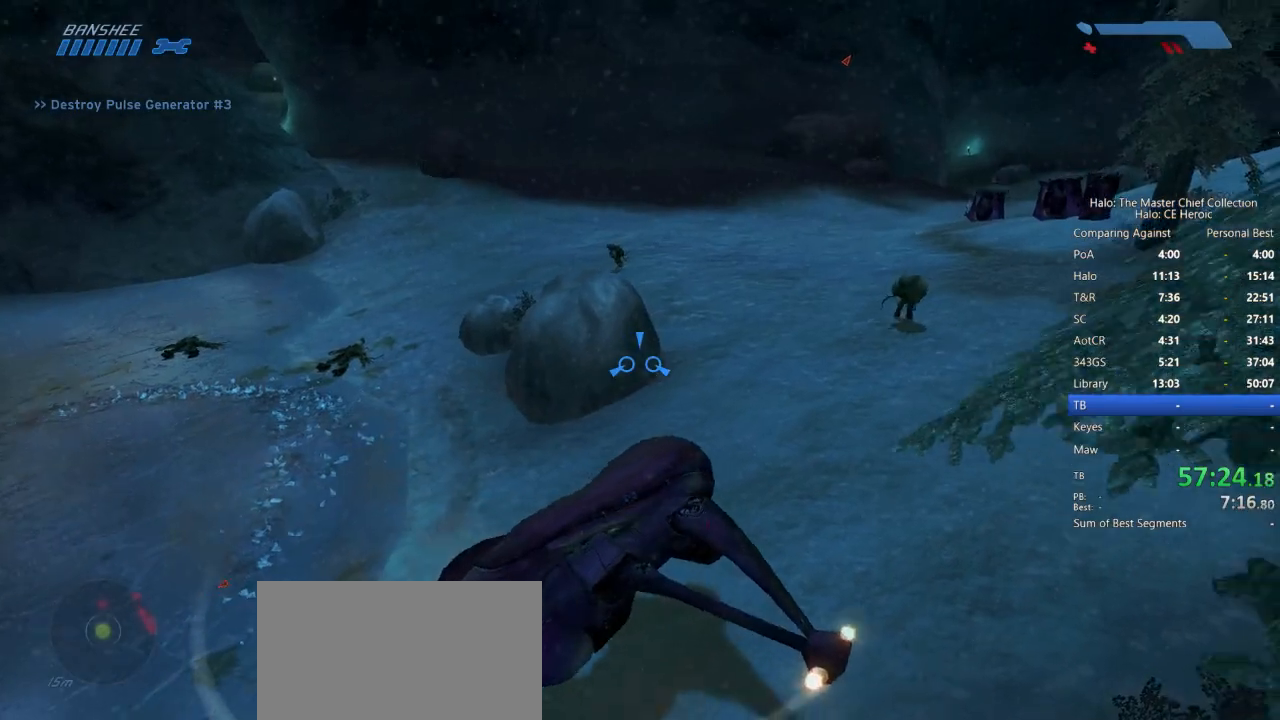
{"keys": ["w"], "mouse": [], "events": []}
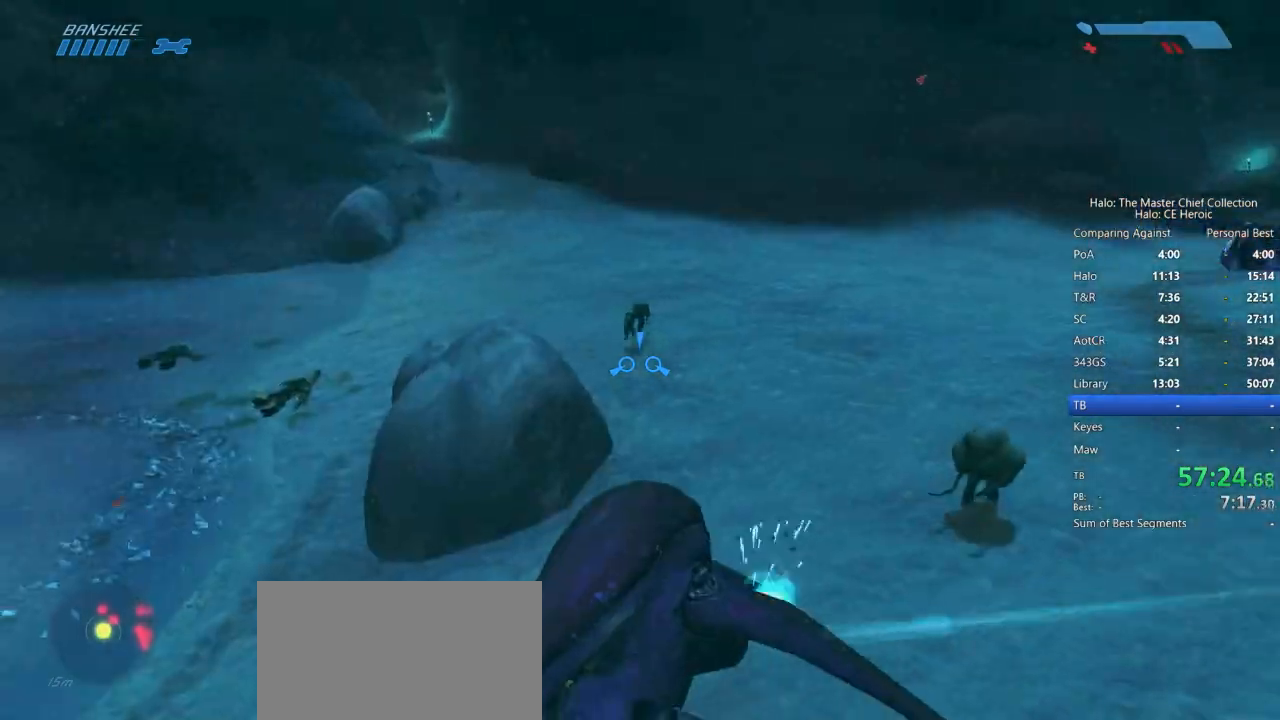
{"keys": ["w"], "mouse": [], "events": []}
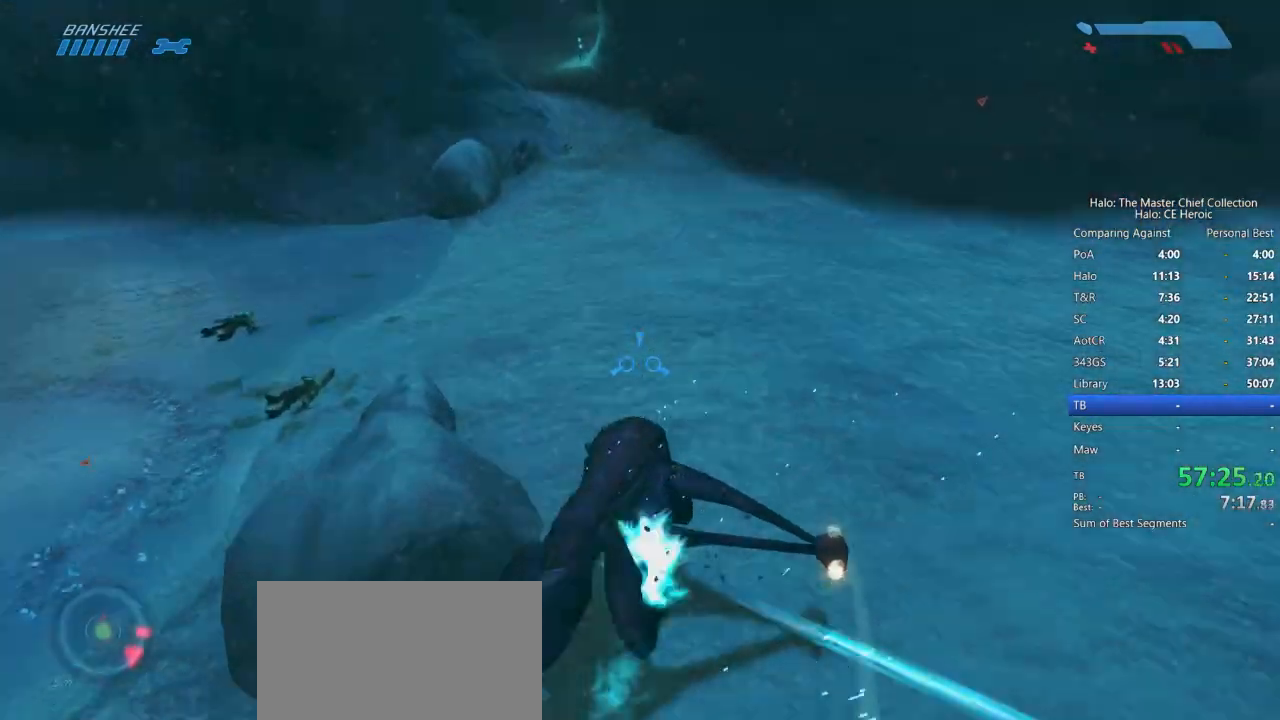
{"keys": ["w"], "mouse": [], "events": []}